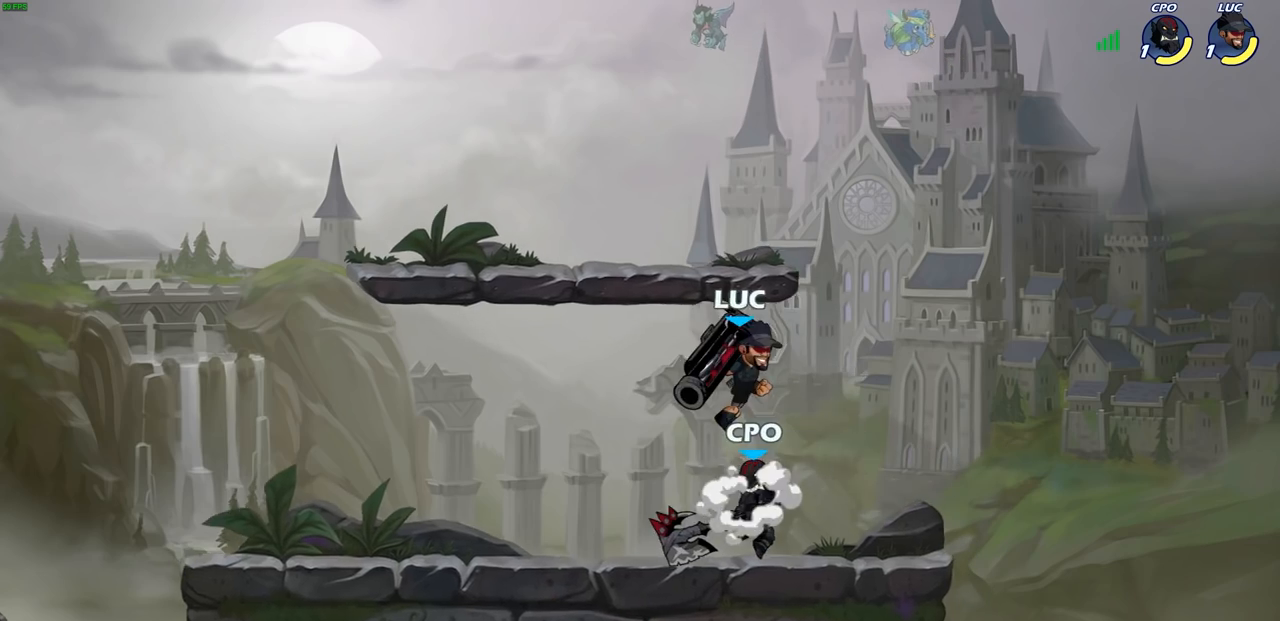
Gameplay with a controller (PlayStation layout); each line is a JSON object with the inputs held at the frame after it. "events" lists button and stick changes between this image and that frame as [ms after this image, input, new state], when the widget could be followed in between.
{"buttons": [], "left_stick": "center", "right_stick": "center", "events": [[67, "left_stick", "down"], [217, "left_stick", "center"]]}
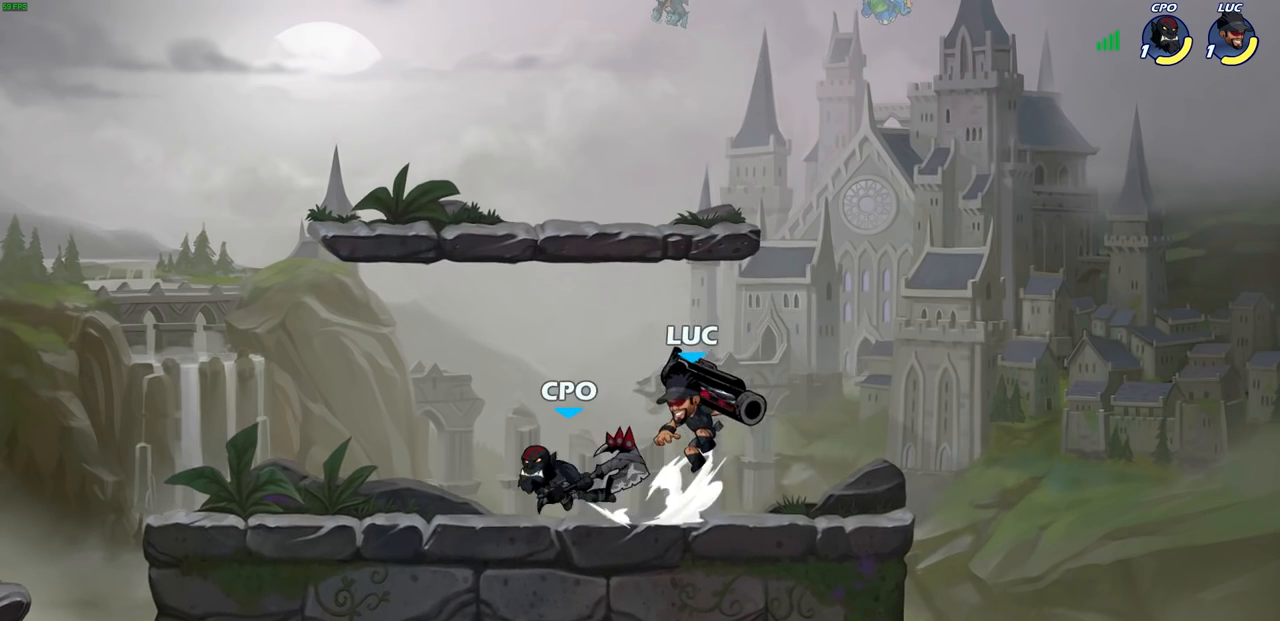
{"buttons": [], "left_stick": "center", "right_stick": "center", "events": [[50, "left_stick", "left"], [117, "SQUARE", "down"], [133, "left_stick", "center"], [183, "SQUARE", "up"], [283, "SQUARE", "down"], [367, "SQUARE", "up"]]}
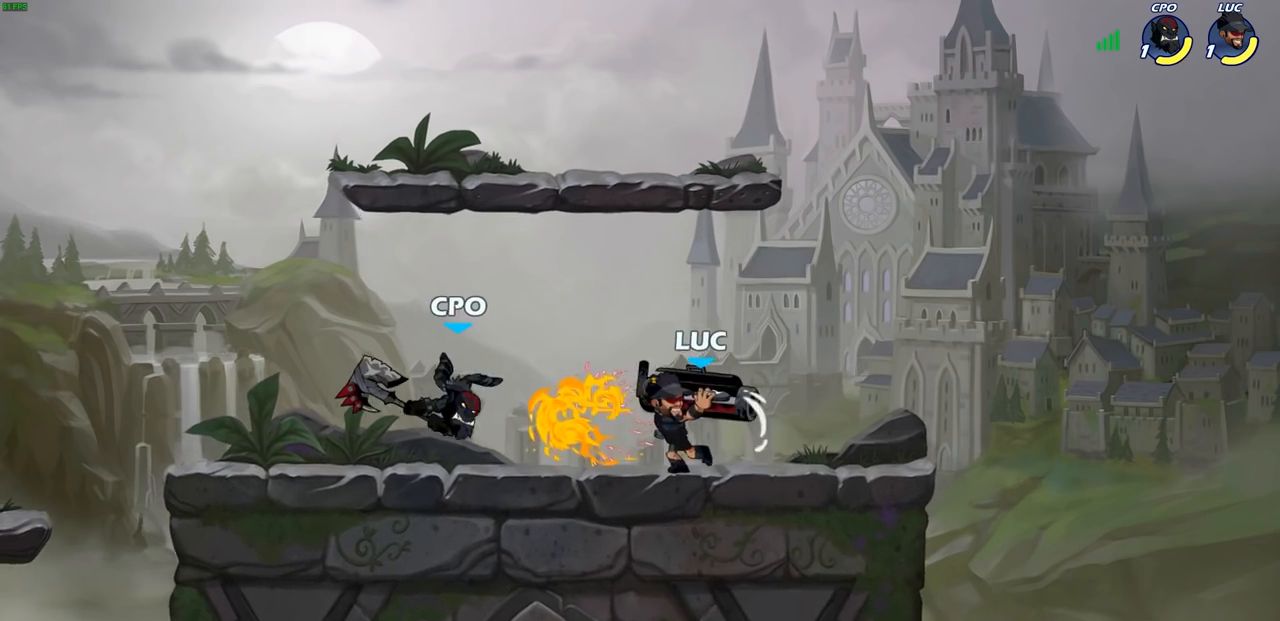
{"buttons": [], "left_stick": "right", "right_stick": "center", "events": [[433, "left_stick", "right"]]}
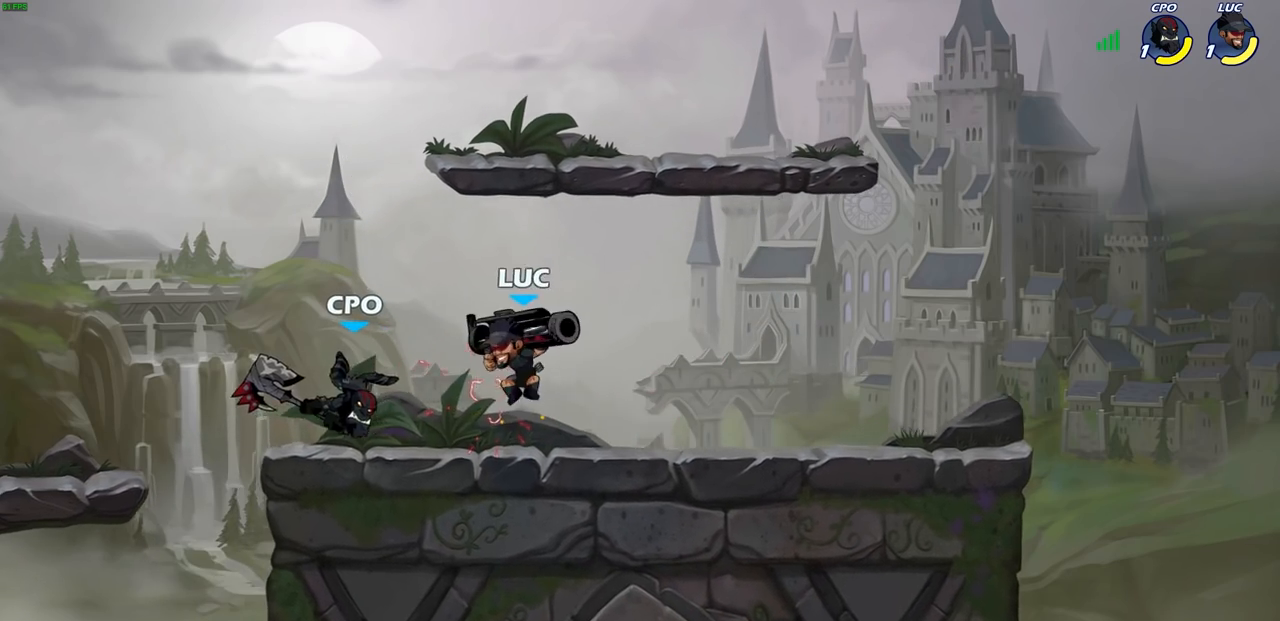
{"buttons": [], "left_stick": "center", "right_stick": "center", "events": [[167, "left_stick", "left"], [183, "SQUARE", "down"], [283, "SQUARE", "up"], [300, "left_stick", "center"]]}
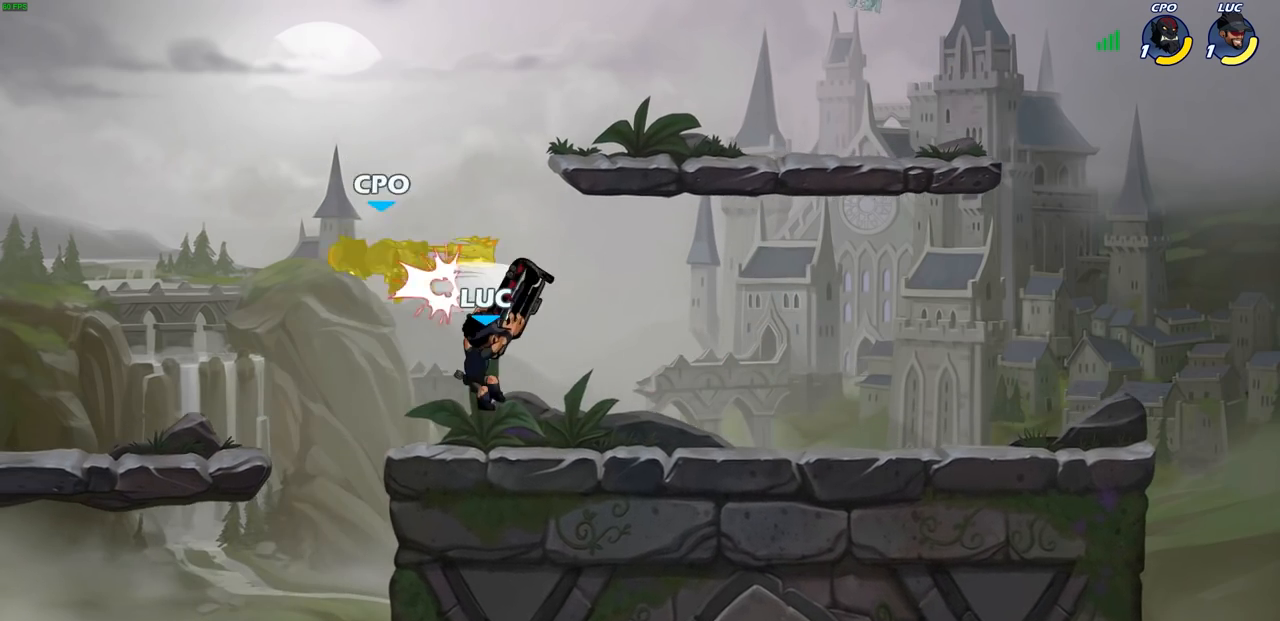
{"buttons": [], "left_stick": "center", "right_stick": "center", "events": [[200, "CROSS", "down"], [200, "left_stick", "left"], [267, "SQUARE", "down"], [300, "CROSS", "up"], [300, "right_stick", "left"], [350, "left_stick", "center"], [350, "right_stick", "center"], [383, "SQUARE", "up"]]}
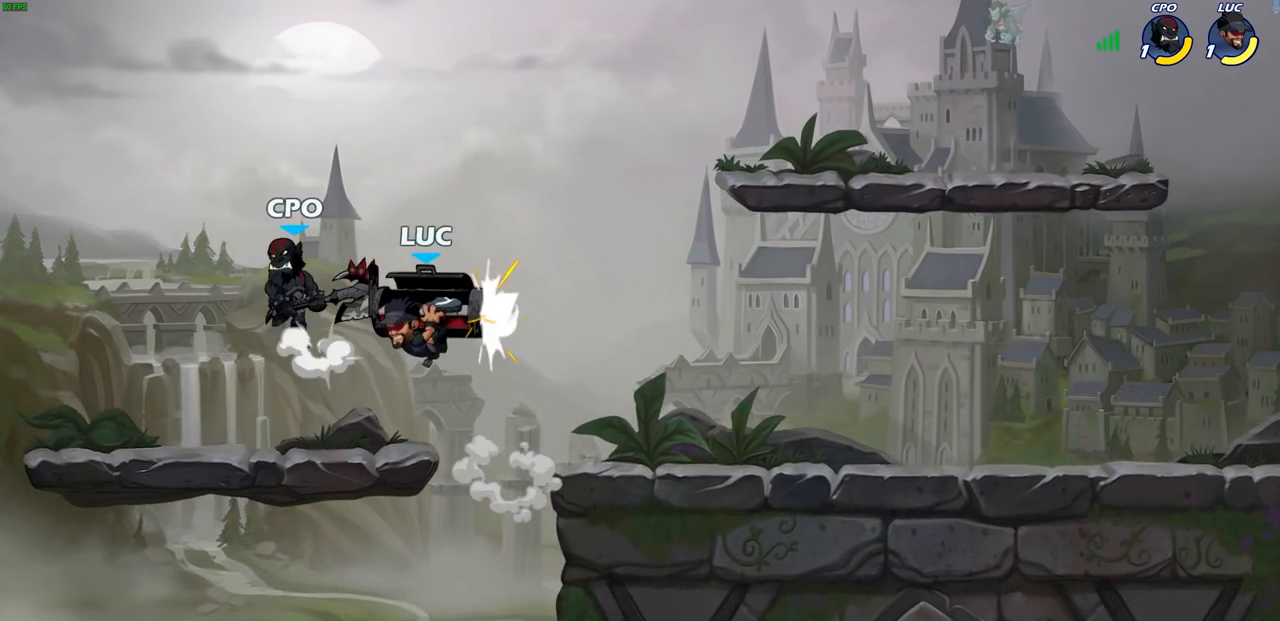
{"buttons": [], "left_stick": "center", "right_stick": "center", "events": [[300, "CIRCLE", "down"], [383, "CIRCLE", "up"]]}
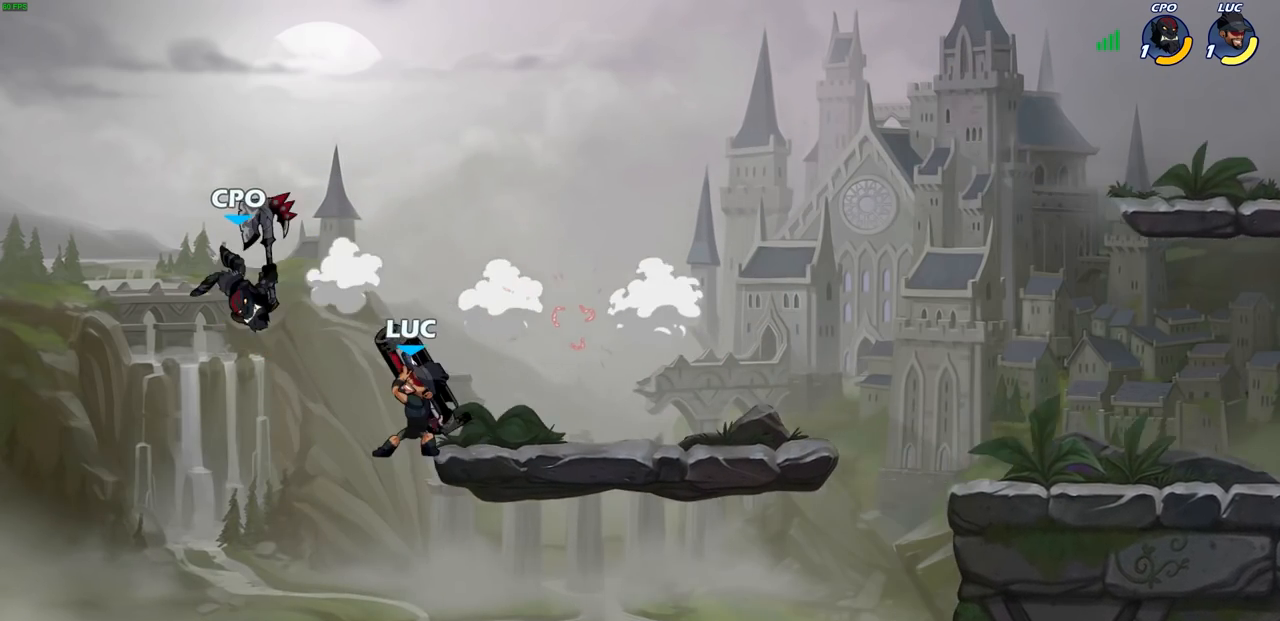
{"buttons": [], "left_stick": "right", "right_stick": "center", "events": [[483, "left_stick", "right"]]}
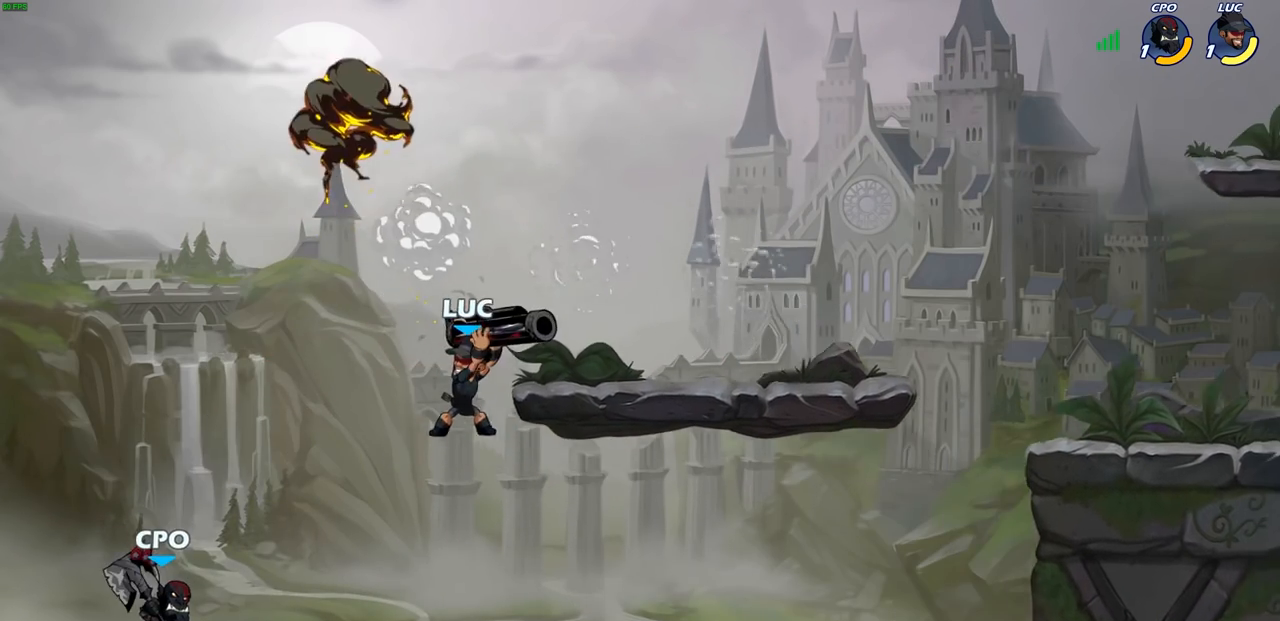
{"buttons": [], "left_stick": "right", "right_stick": "center", "events": [[133, "CROSS", "down"], [267, "CROSS", "up"]]}
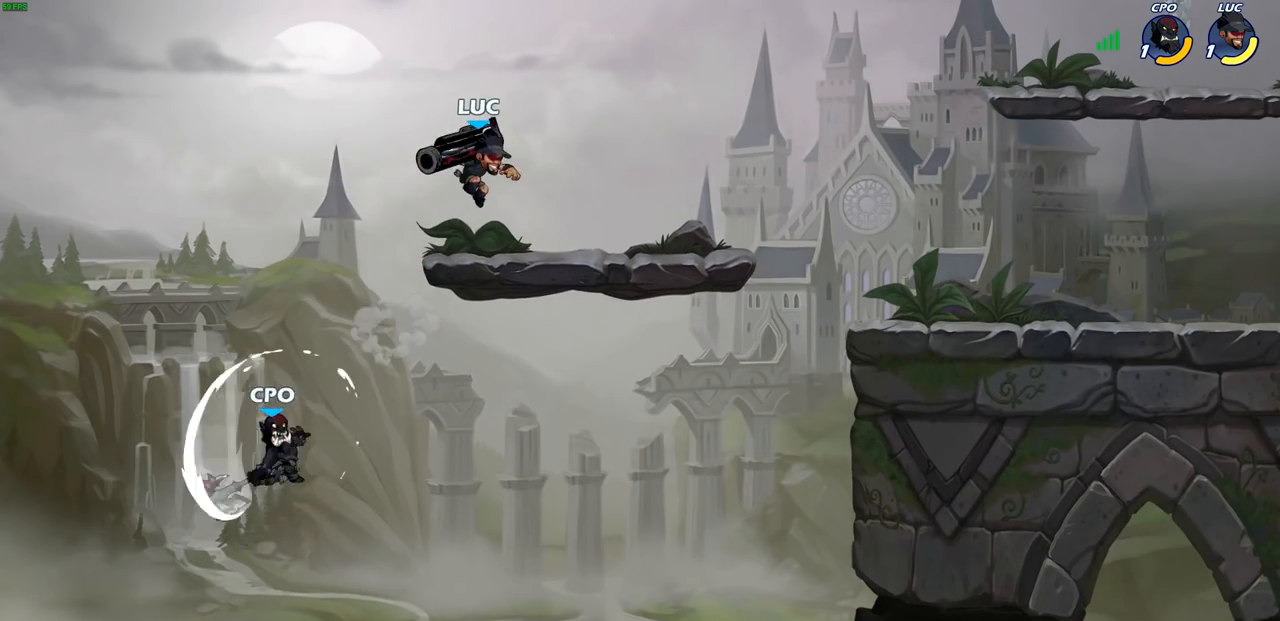
{"buttons": ["CROSS"], "left_stick": "up-right", "right_stick": "center", "events": [[333, "left_stick", "down-right"], [467, "CROSS", "down"], [483, "left_stick", "up-right"]]}
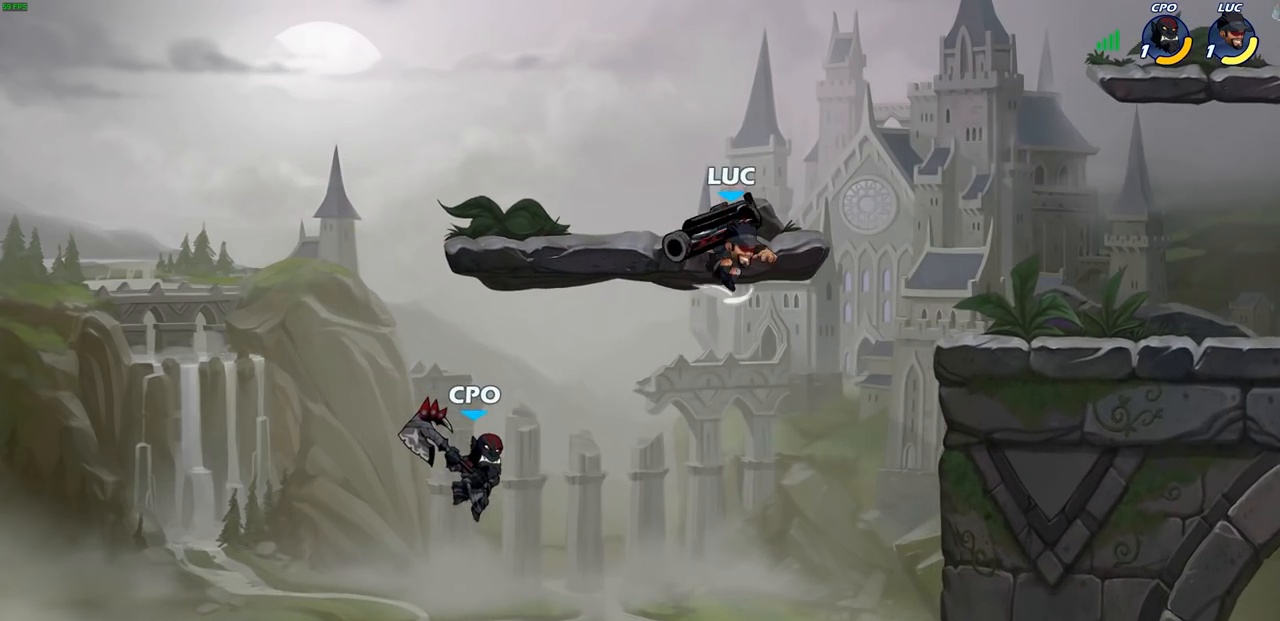
{"buttons": [], "left_stick": "left", "right_stick": "center", "events": [[83, "CROSS", "up"], [133, "left_stick", "right"], [367, "left_stick", "left"]]}
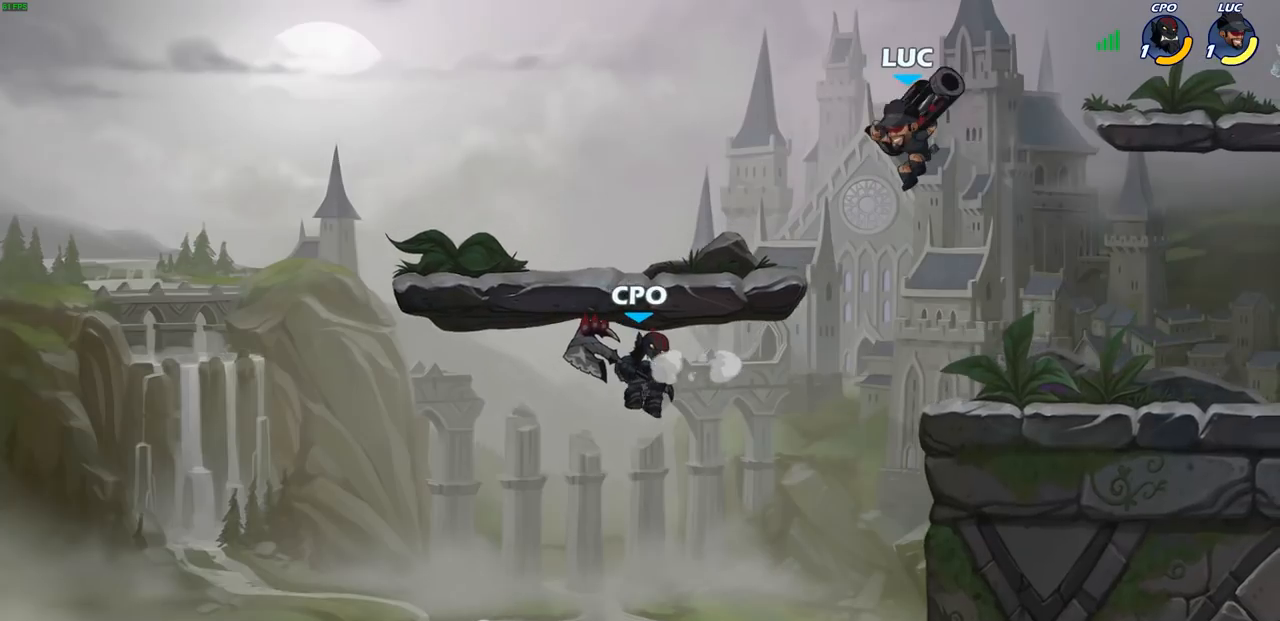
{"buttons": [], "left_stick": "center", "right_stick": "center", "events": [[50, "left_stick", "down-left"], [183, "CIRCLE", "down"], [283, "CIRCLE", "up"], [400, "left_stick", "center"]]}
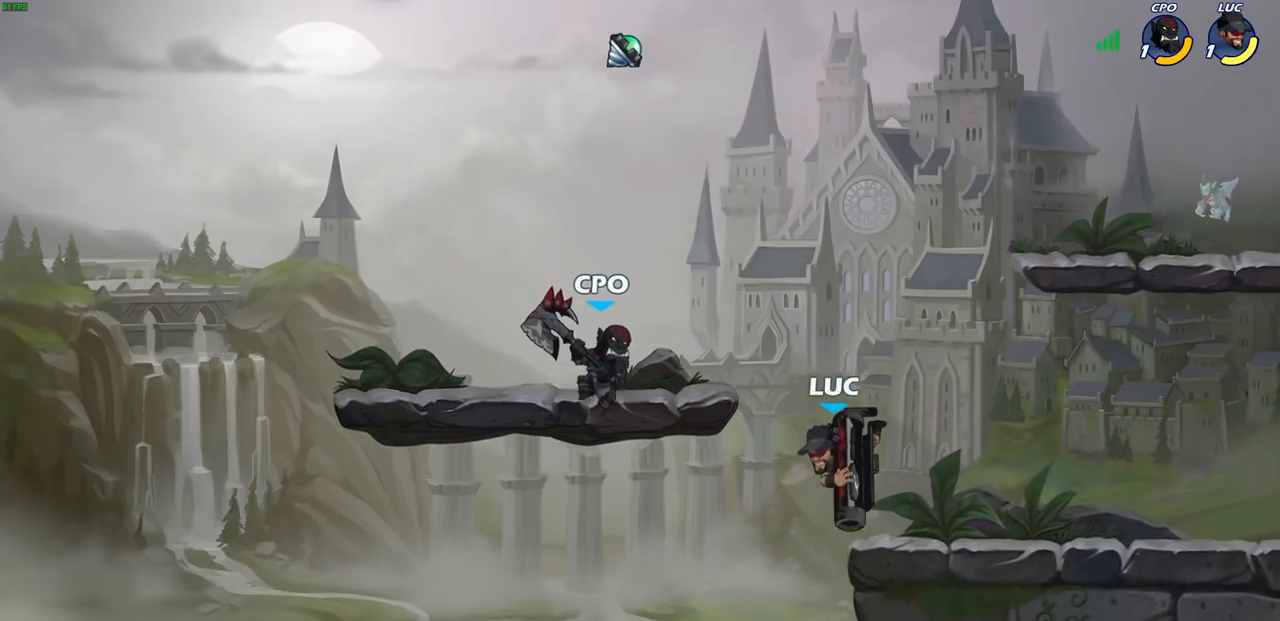
{"buttons": [], "left_stick": "right", "right_stick": "center", "events": [[233, "left_stick", "right"]]}
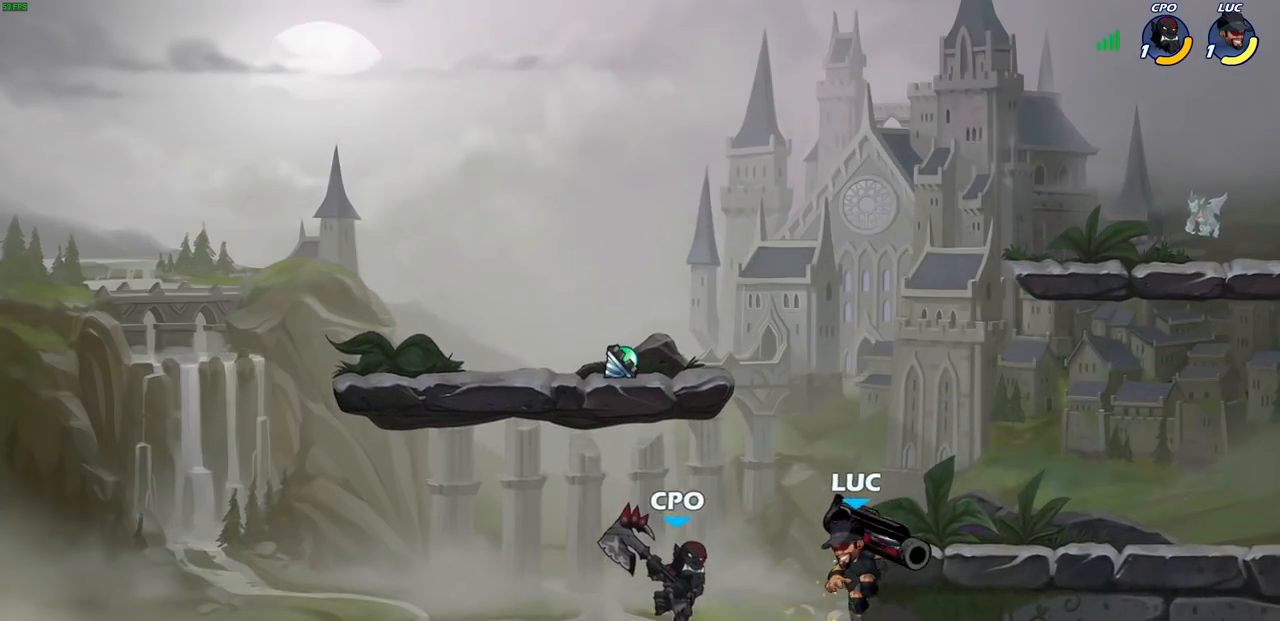
{"buttons": [], "left_stick": "center", "right_stick": "center", "events": [[33, "CROSS", "down"], [50, "left_stick", "up-right"], [167, "CROSS", "up"], [283, "left_stick", "up-left"], [350, "left_stick", "left"], [450, "left_stick", "center"]]}
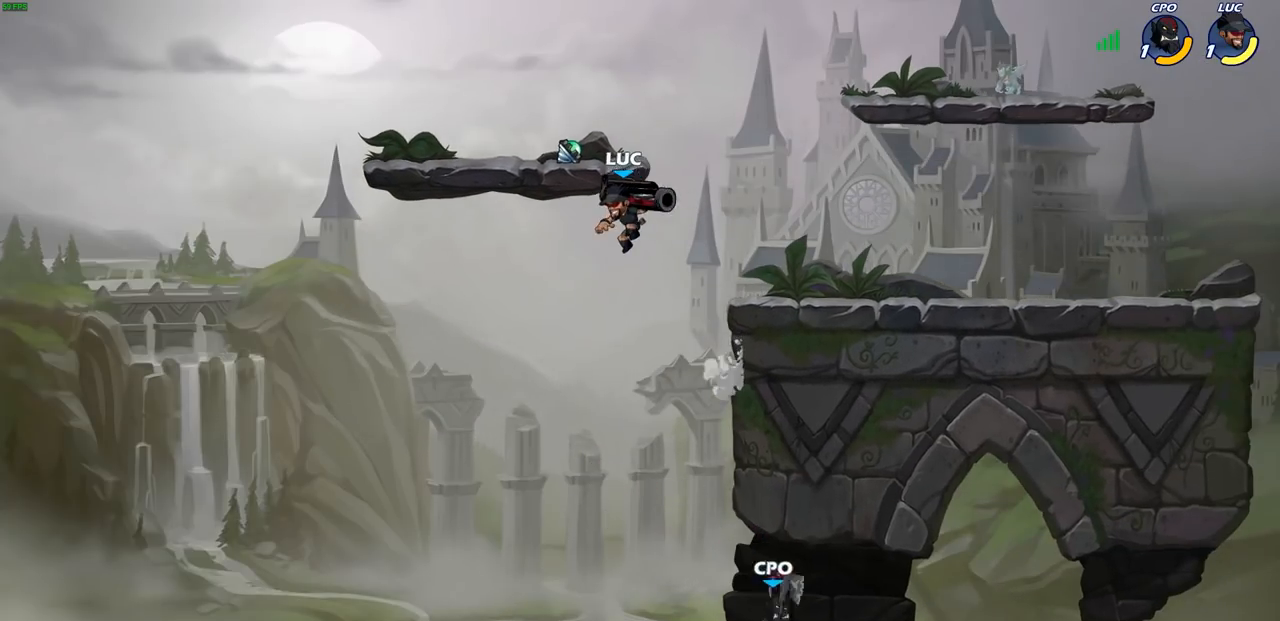
{"buttons": [], "left_stick": "left", "right_stick": "center", "events": [[33, "left_stick", "right"], [233, "left_stick", "up-left"], [367, "left_stick", "right"], [433, "left_stick", "left"]]}
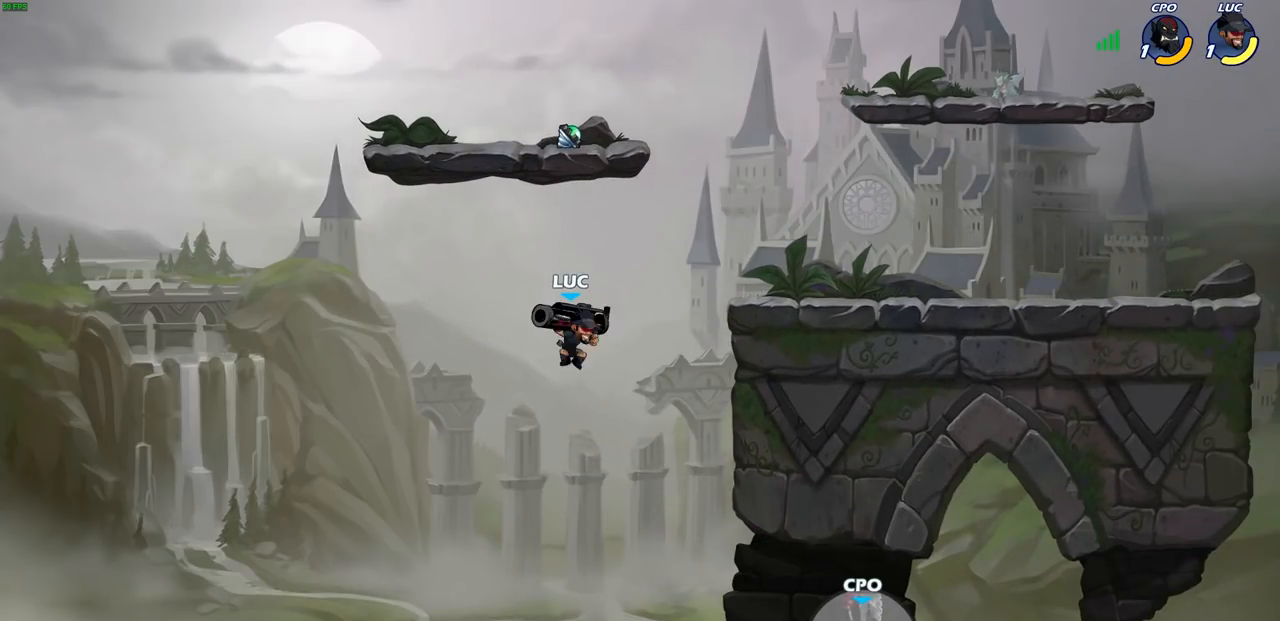
{"buttons": [], "left_stick": "left", "right_stick": "center", "events": [[33, "left_stick", "right"], [117, "left_stick", "up-left"], [183, "left_stick", "right"], [267, "left_stick", "up-left"], [317, "left_stick", "down-right"], [367, "left_stick", "down-left"], [450, "left_stick", "right"], [500, "left_stick", "left"]]}
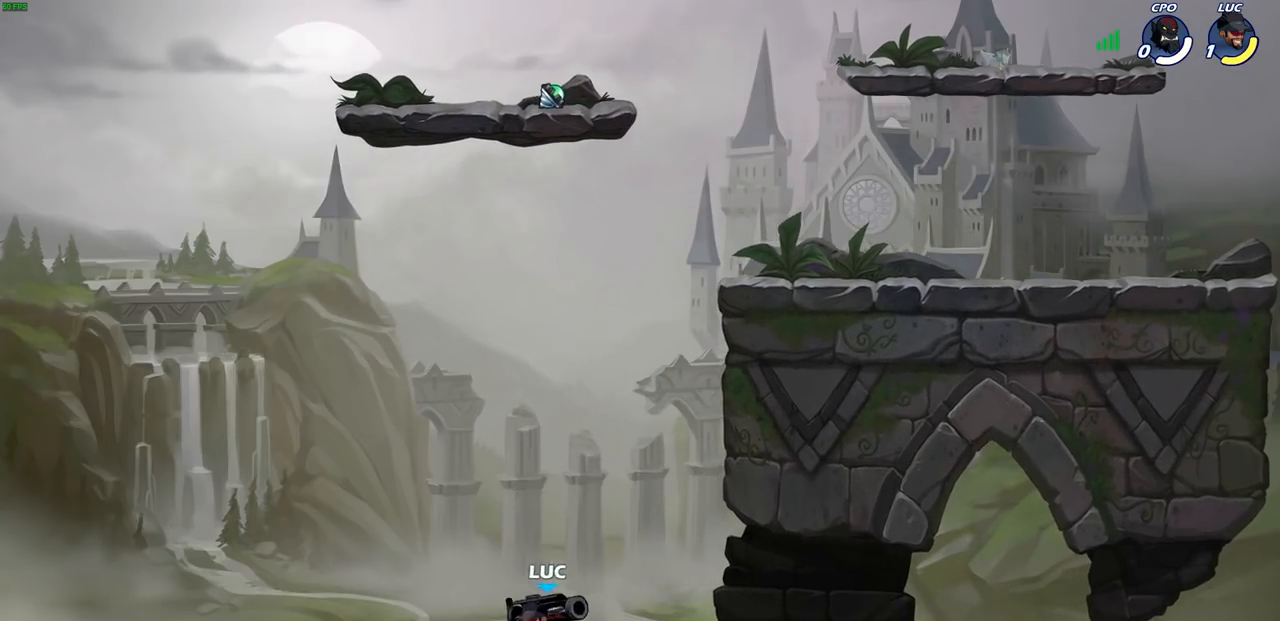
{"buttons": [], "left_stick": "center", "right_stick": "center", "events": [[100, "CROSS", "down"], [117, "left_stick", "up-left"], [167, "CROSS", "up"], [267, "left_stick", "left"], [367, "left_stick", "center"]]}
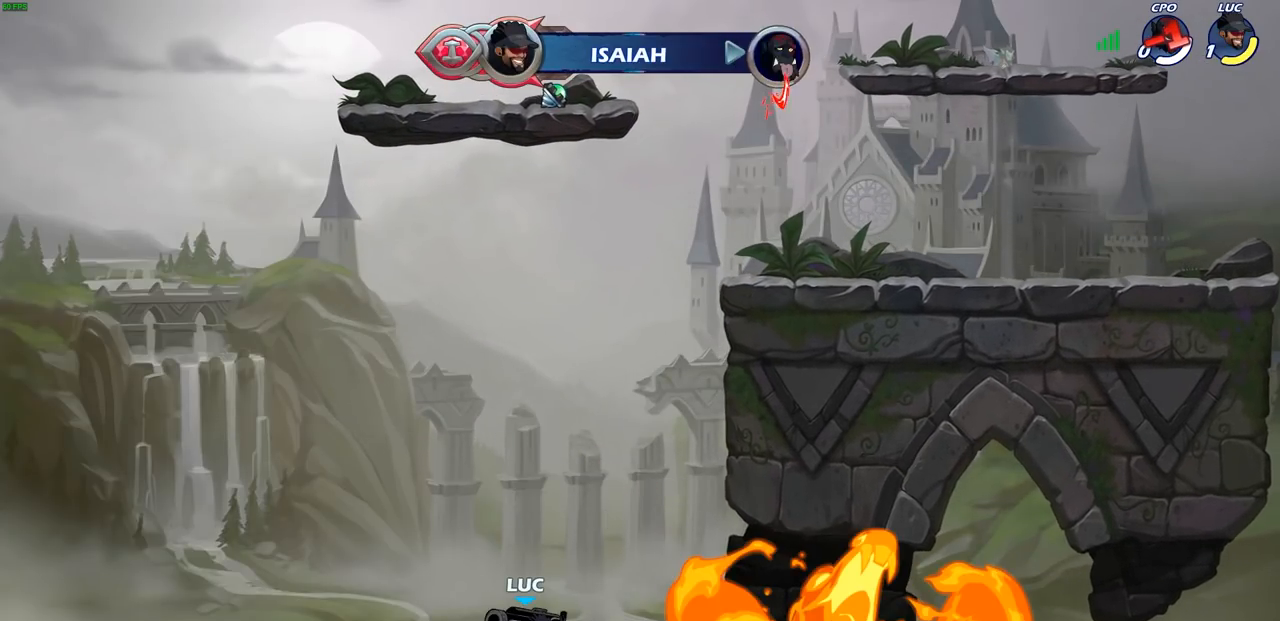
{"buttons": [], "left_stick": "center", "right_stick": "center", "events": []}
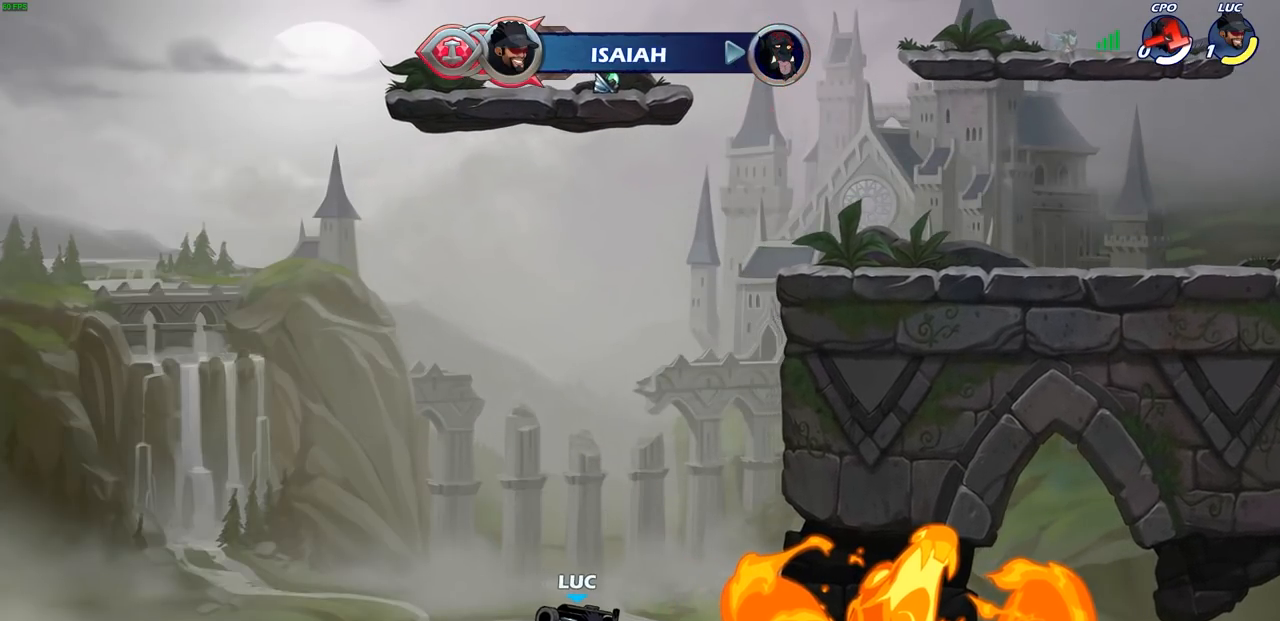
{"buttons": [], "left_stick": "center", "right_stick": "center", "events": []}
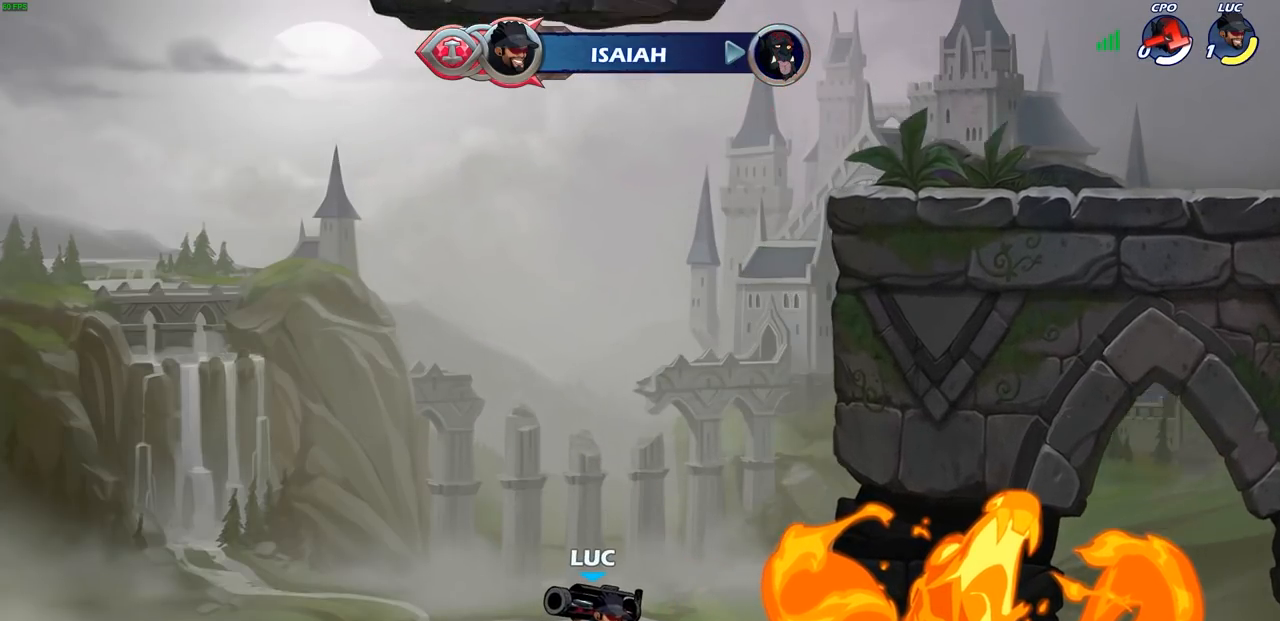
{"buttons": [], "left_stick": "center", "right_stick": "center", "events": []}
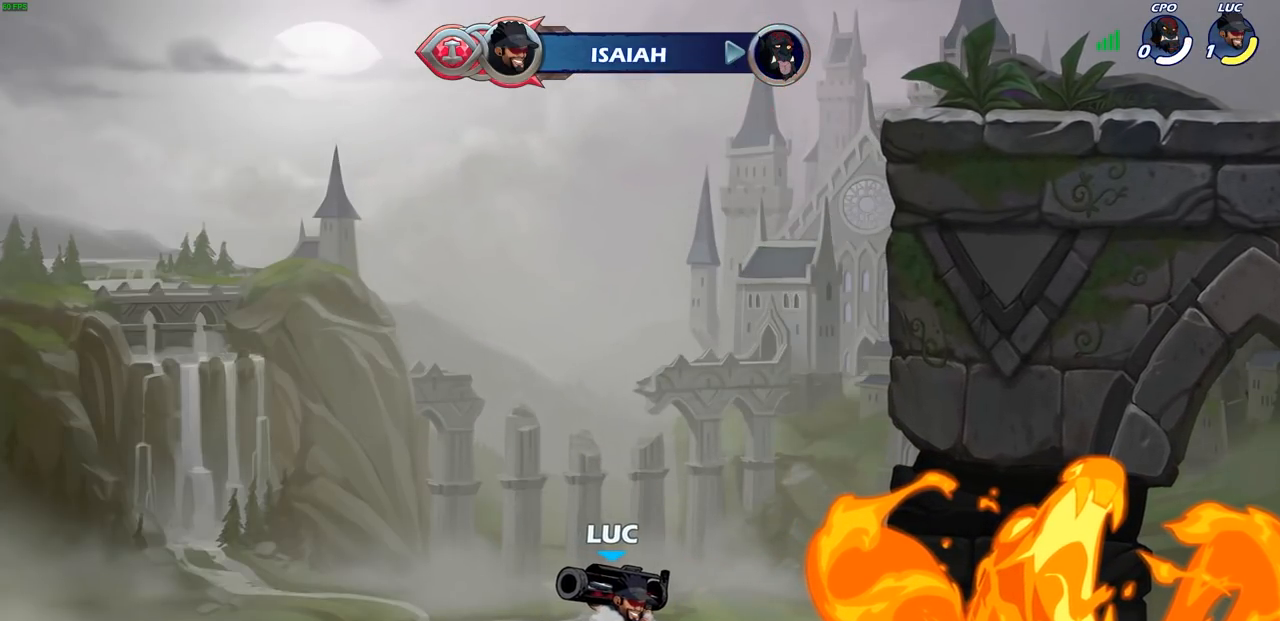
{"buttons": [], "left_stick": "center", "right_stick": "center", "events": []}
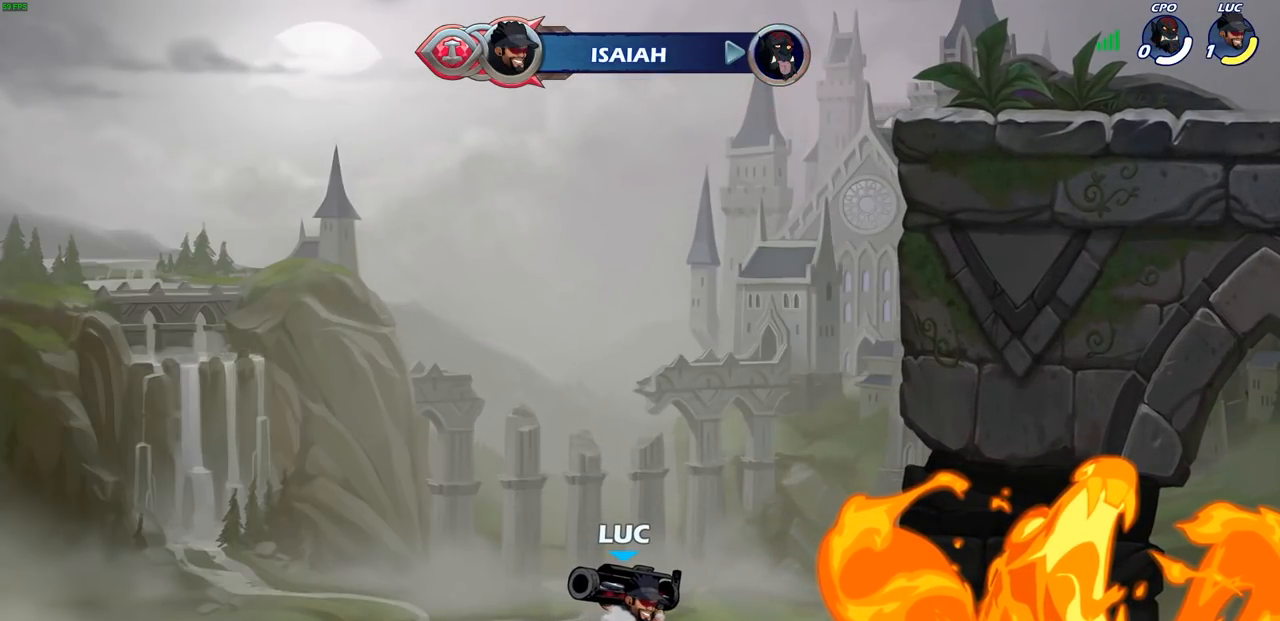
{"buttons": [], "left_stick": "center", "right_stick": "center", "events": []}
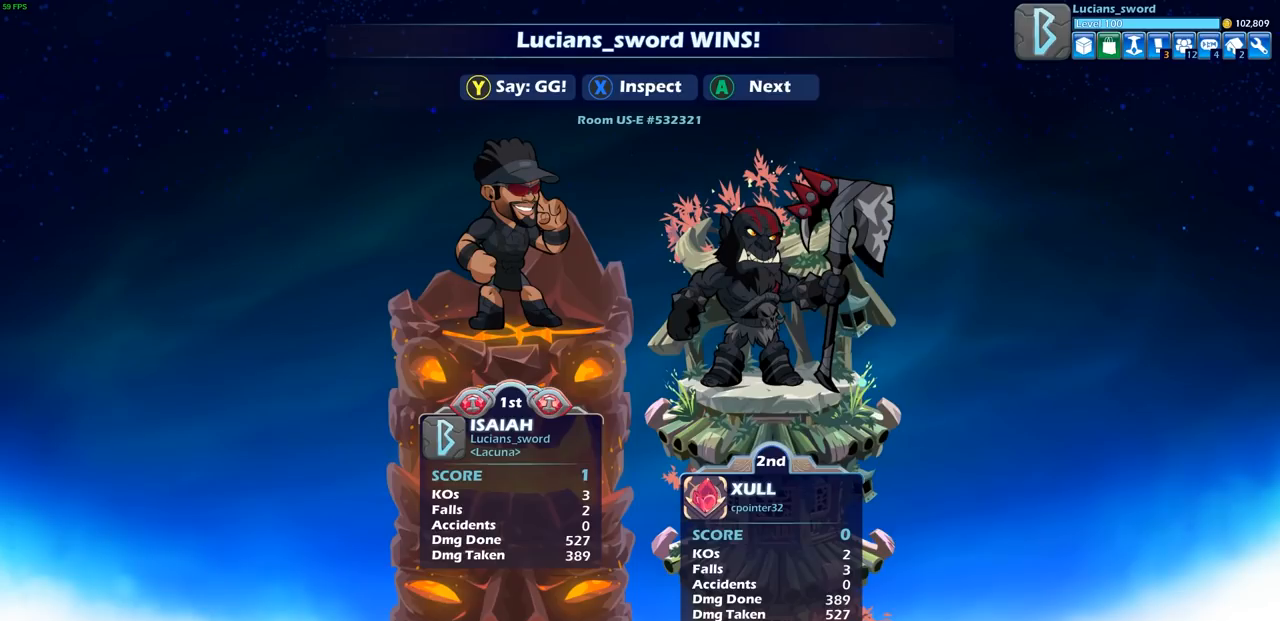
{"buttons": [], "left_stick": "center", "right_stick": "center", "events": []}
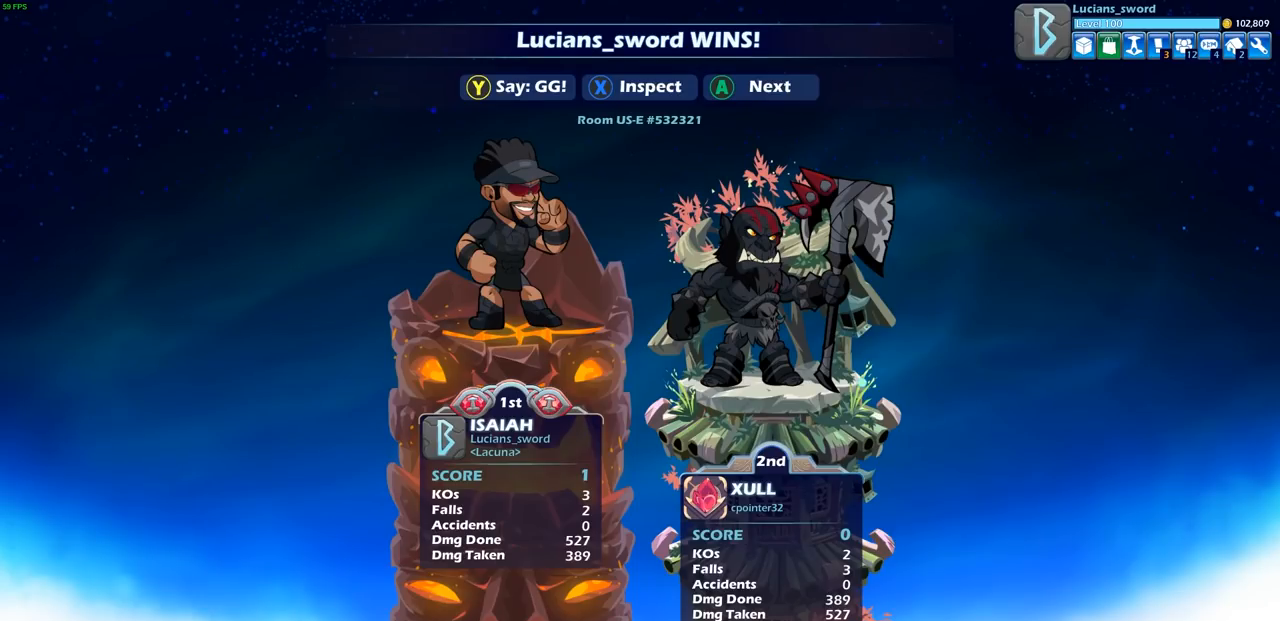
{"buttons": [], "left_stick": "center", "right_stick": "center", "events": []}
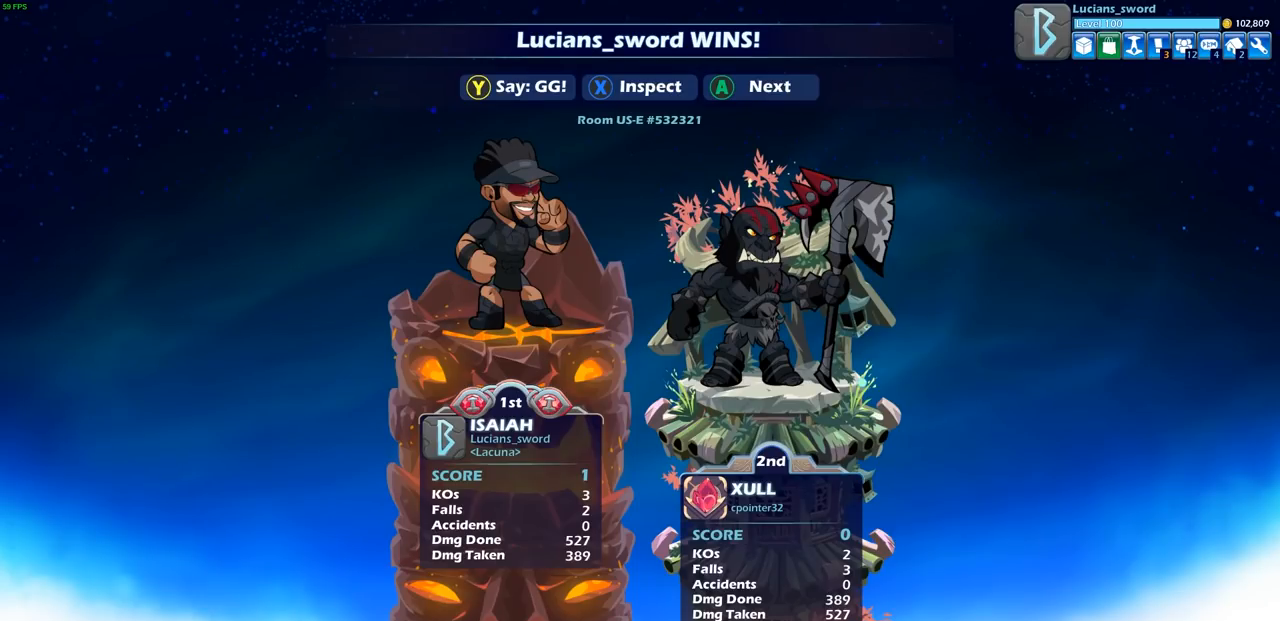
{"buttons": [], "left_stick": "center", "right_stick": "center", "events": []}
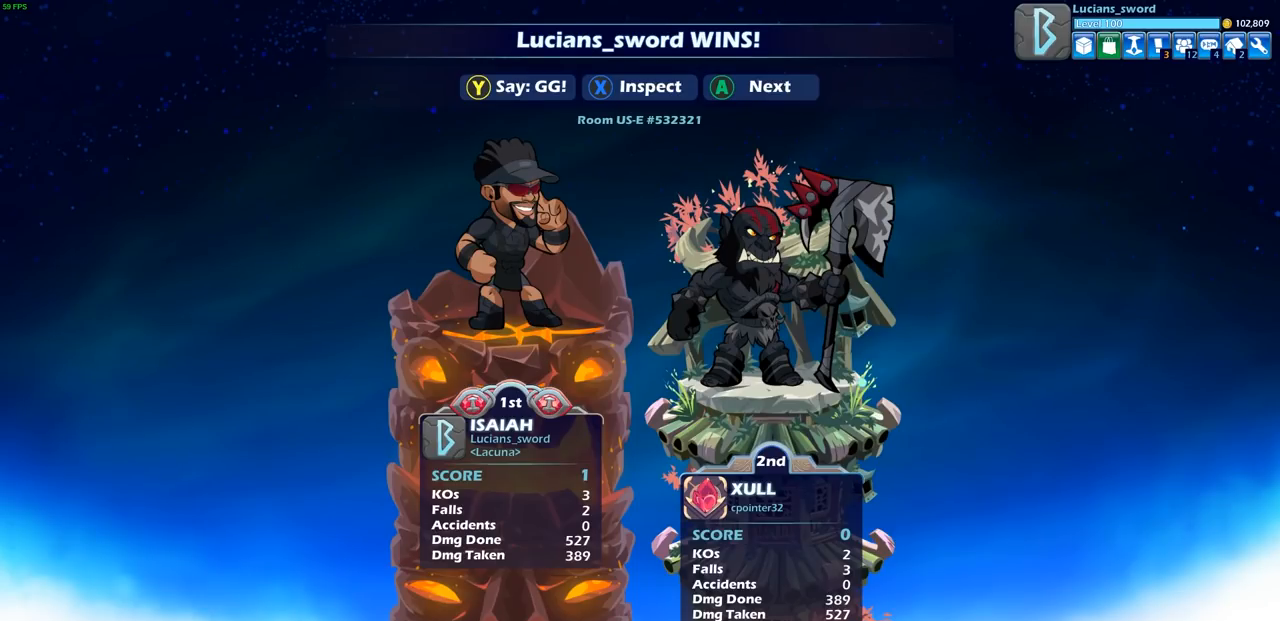
{"buttons": [], "left_stick": "center", "right_stick": "center", "events": []}
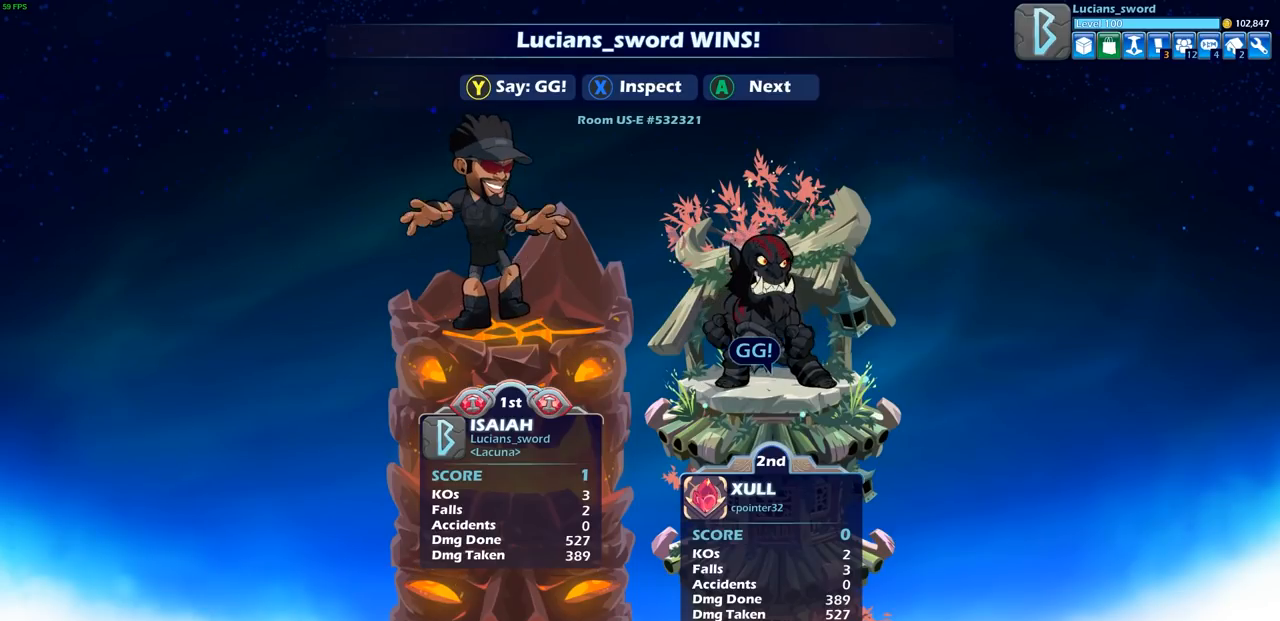
{"buttons": ["TRIANGLE"], "left_stick": "center", "right_stick": "center", "events": [[500, "TRIANGLE", "down"]]}
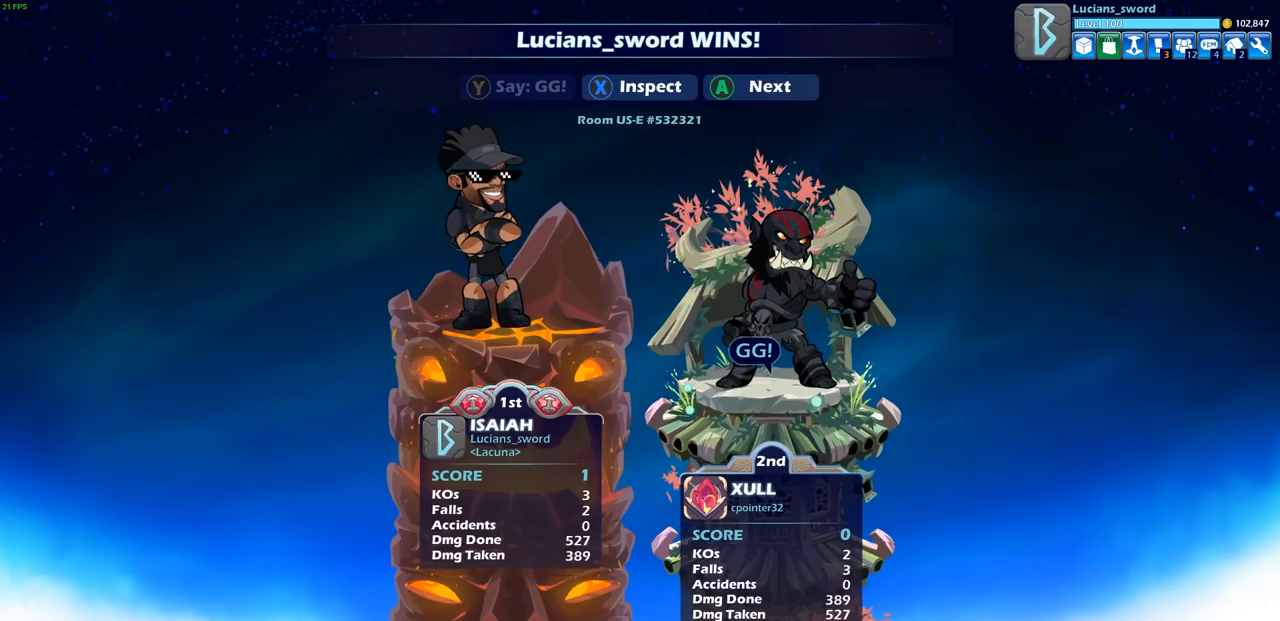
{"buttons": [], "left_stick": "center", "right_stick": "center", "events": [[83, "TRIANGLE", "up"]]}
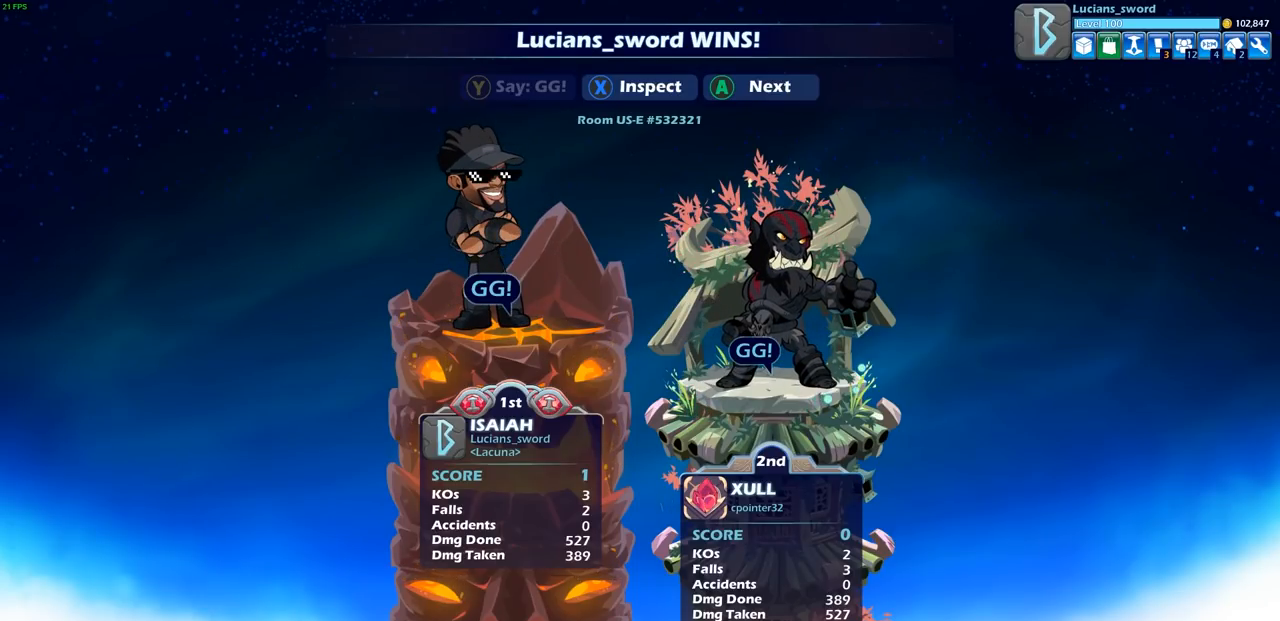
{"buttons": [], "left_stick": "center", "right_stick": "center", "events": []}
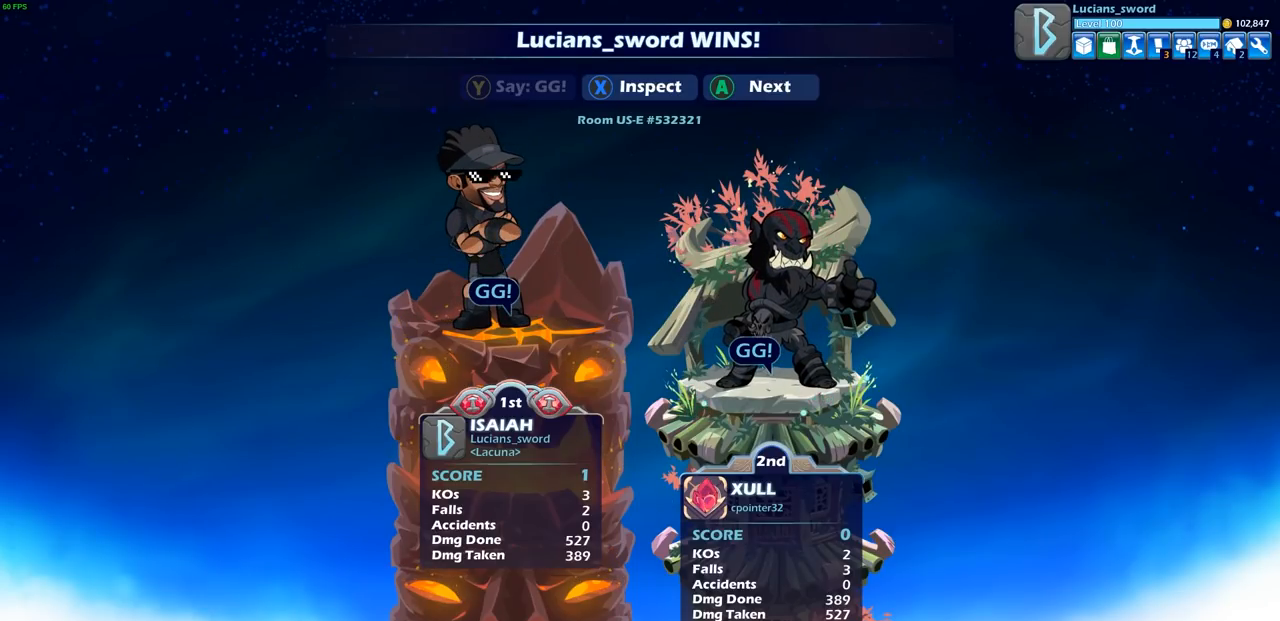
{"buttons": [], "left_stick": "center", "right_stick": "center", "events": [[283, "CROSS", "down"], [400, "CROSS", "up"]]}